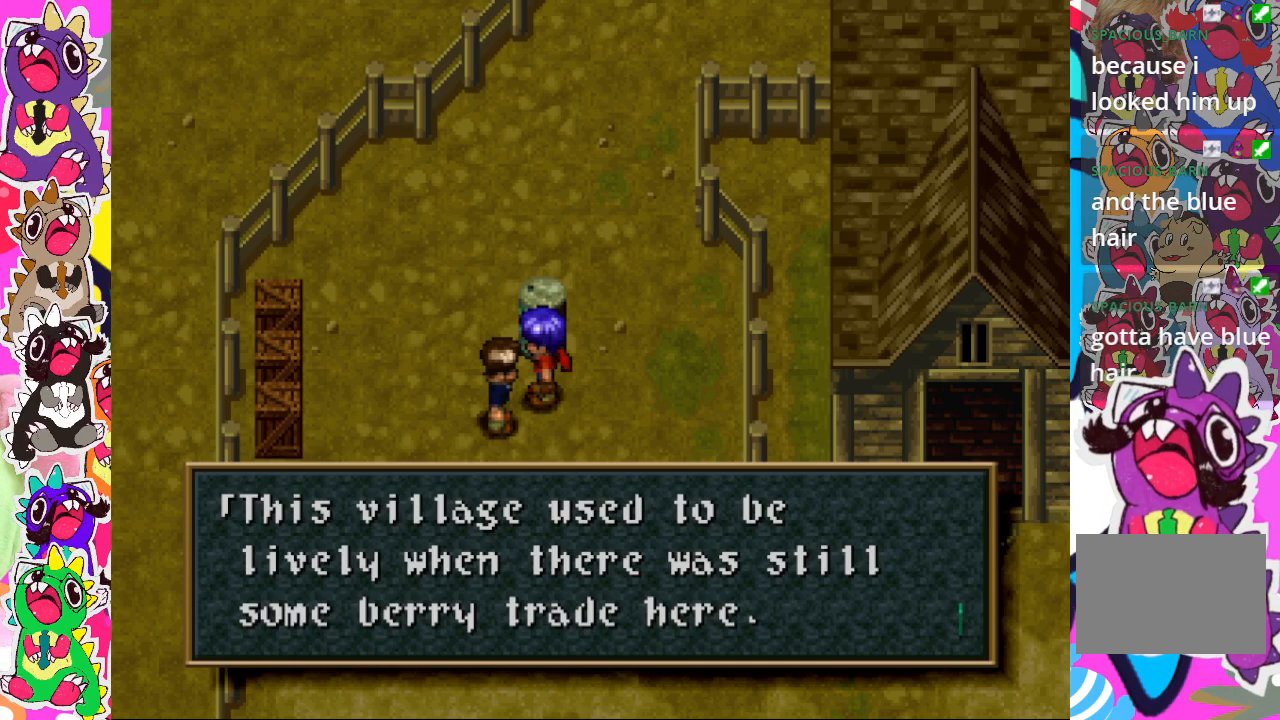
Gameplay with a controller (PlayStation layout); each line is a JSON object with the inputs held at the frame after it. "events" lists button and stick changes between this image and that frame as [ms after this image, input, new state], when the widget could be followed in between. Not read: L3 R3.
{"buttons": [], "left_stick": "center", "right_stick": "center", "events": [[167, "CROSS", "down"], [367, "CROSS", "up"]]}
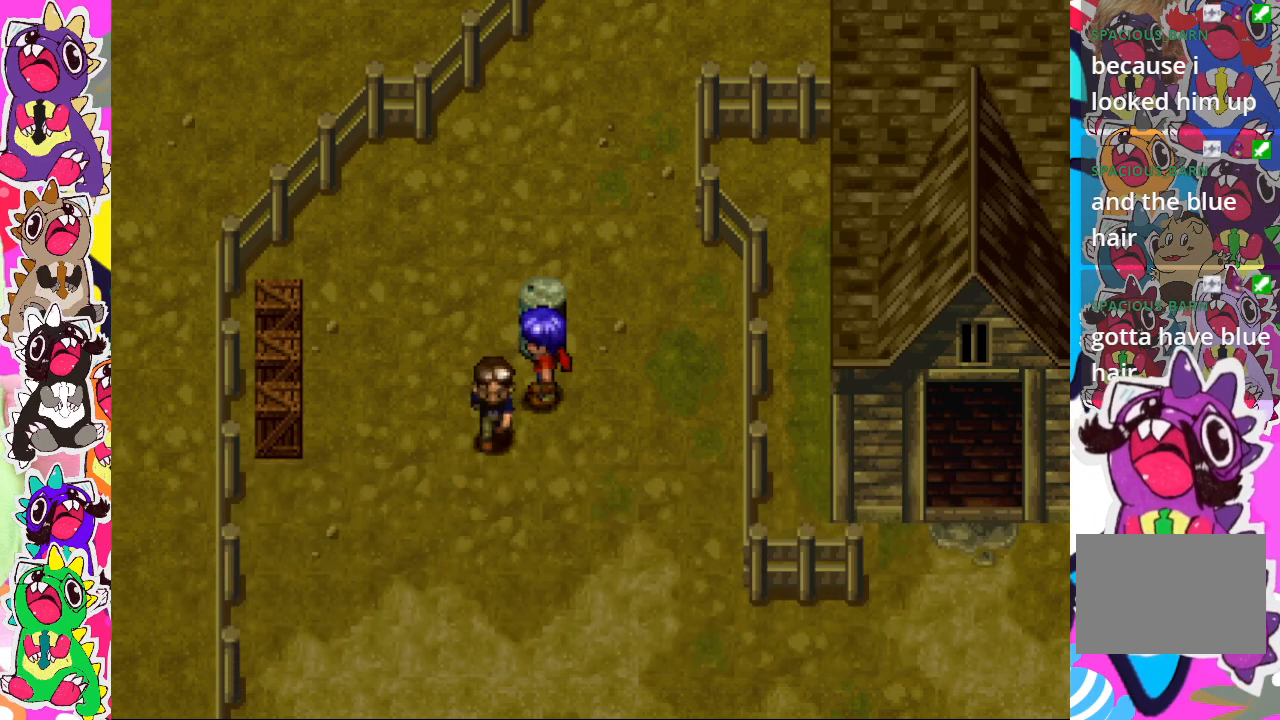
{"buttons": [], "left_stick": "center", "right_stick": "center", "events": []}
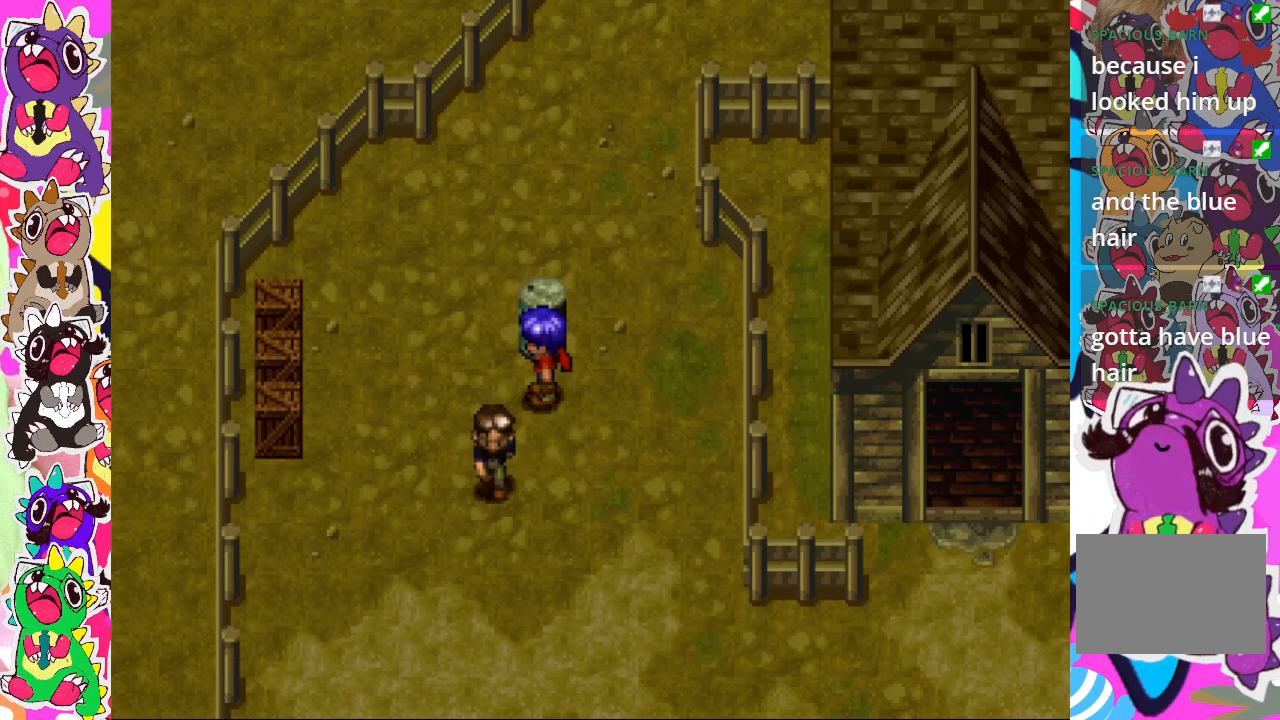
{"buttons": [], "left_stick": "center", "right_stick": "center", "events": []}
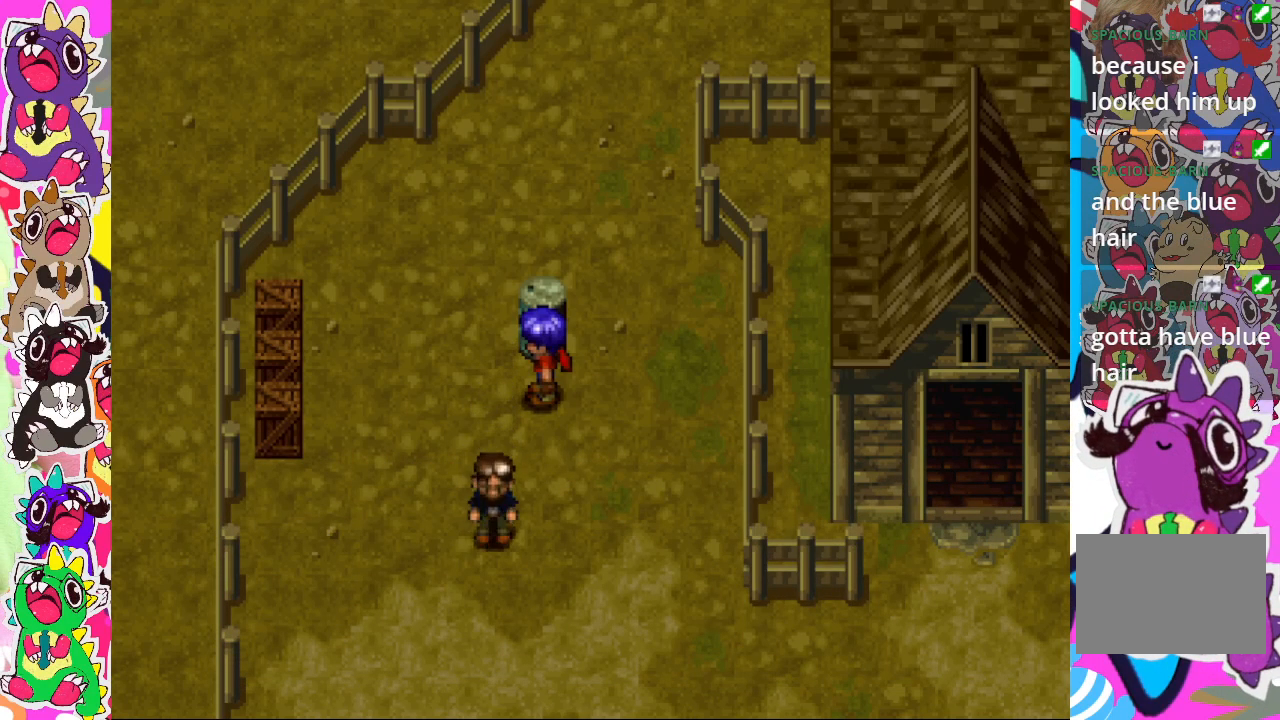
{"buttons": ["DPAD_LEFT"], "left_stick": "center", "right_stick": "center", "events": [[217, "DPAD_LEFT", "down"]]}
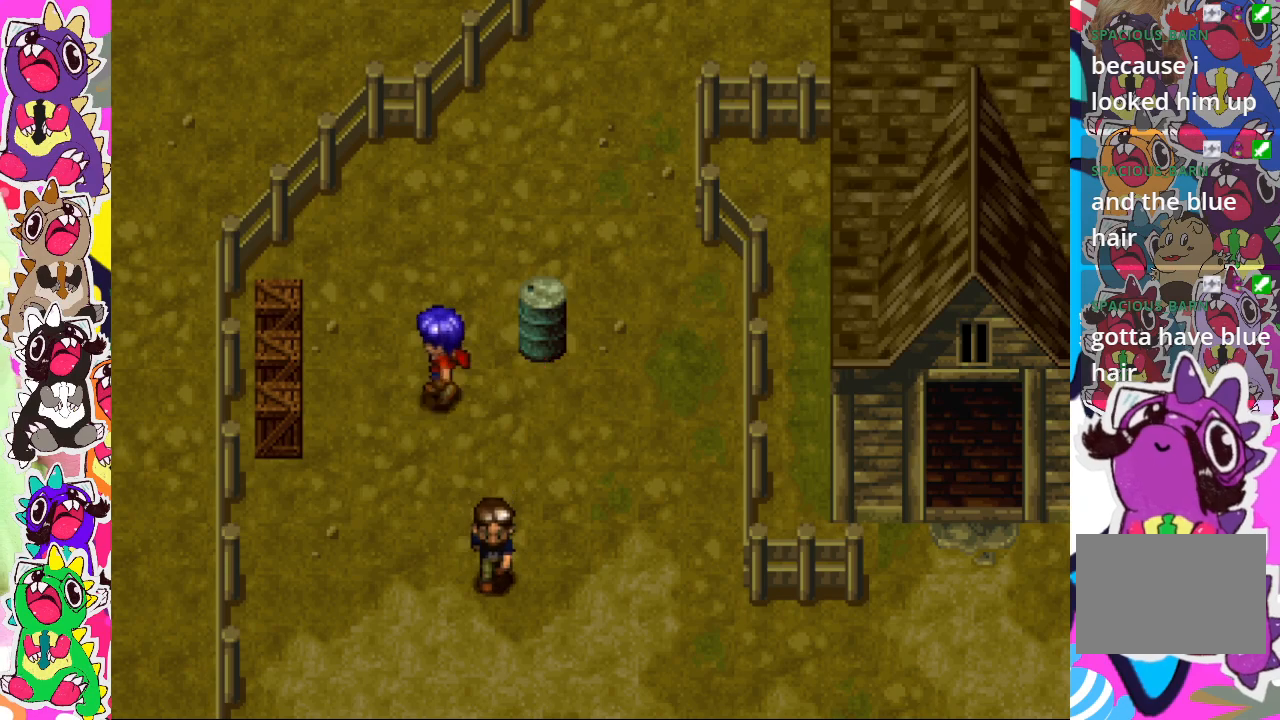
{"buttons": ["DPAD_LEFT"], "left_stick": "center", "right_stick": "center", "events": []}
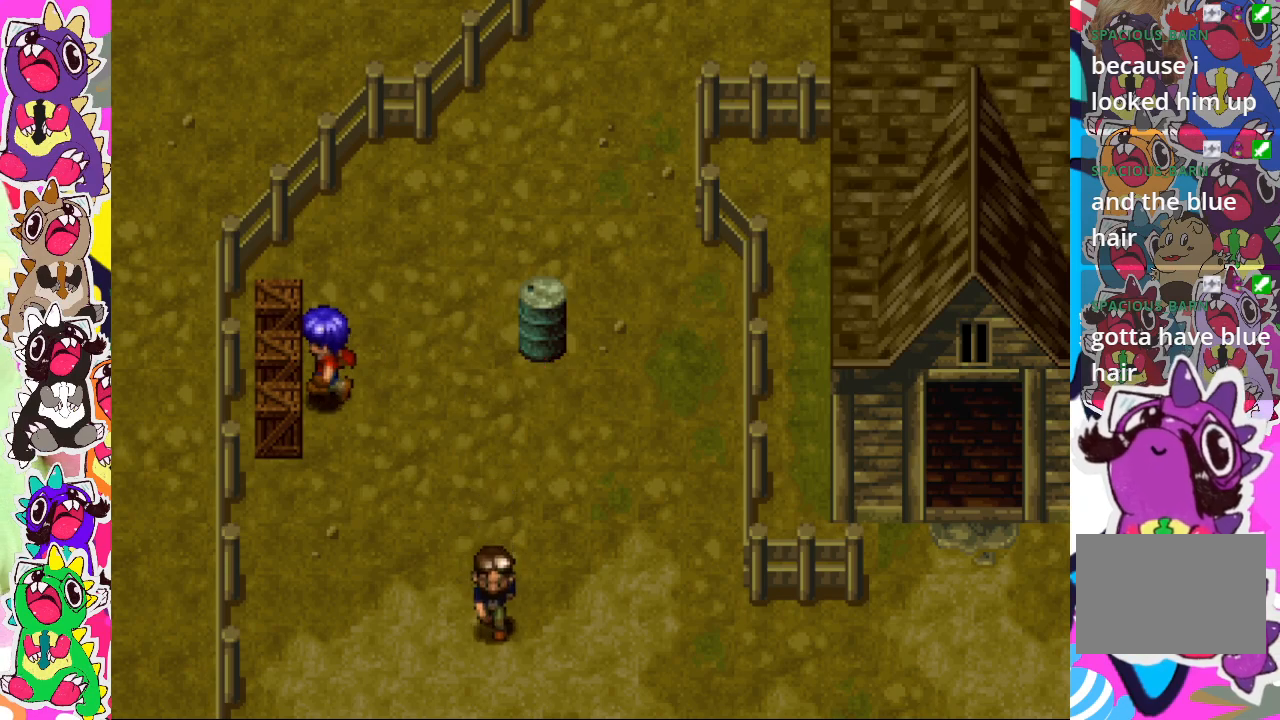
{"buttons": ["CROSS", "DPAD_LEFT"], "left_stick": "center", "right_stick": "center", "events": [[67, "CROSS", "down"], [183, "CROSS", "up"], [267, "CROSS", "down"], [367, "CROSS", "up"], [417, "CROSS", "down"]]}
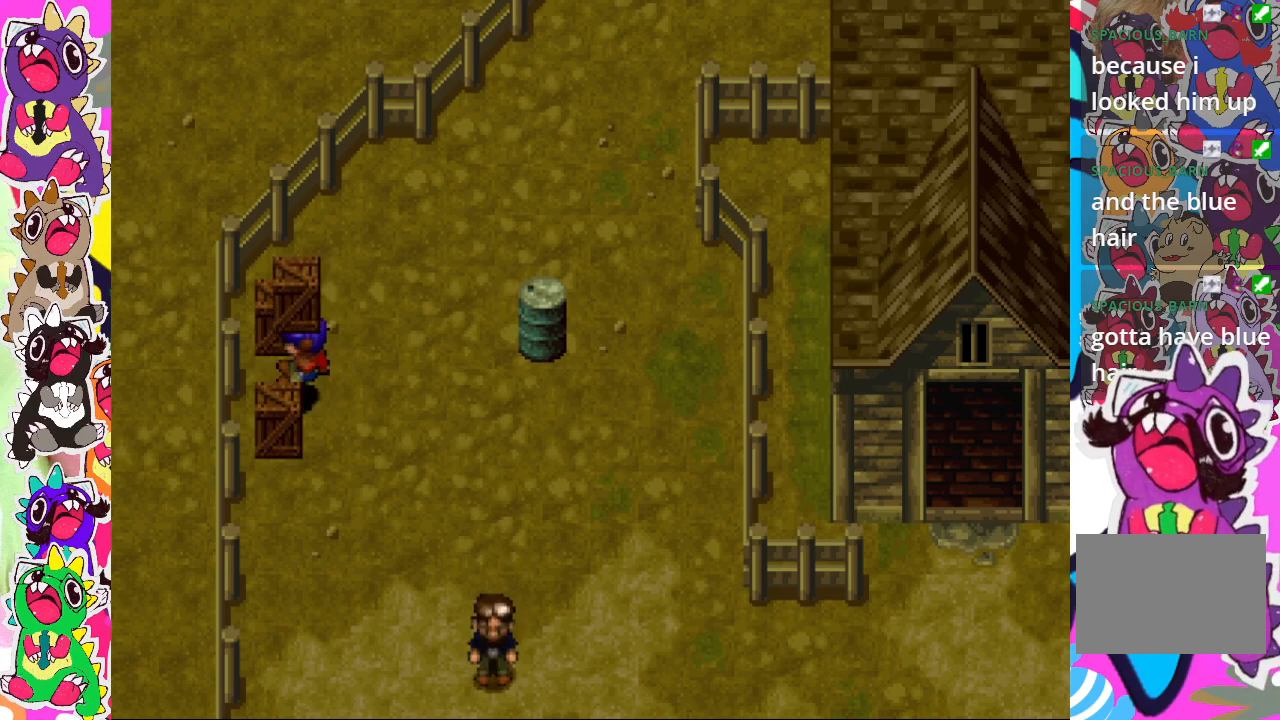
{"buttons": ["DPAD_UP"], "left_stick": "center", "right_stick": "center", "events": [[33, "CROSS", "up"], [117, "CROSS", "down"], [183, "CROSS", "up"], [217, "CROSS", "down"], [333, "CROSS", "up"], [367, "DPAD_LEFT", "up"], [400, "DPAD_UP", "down"]]}
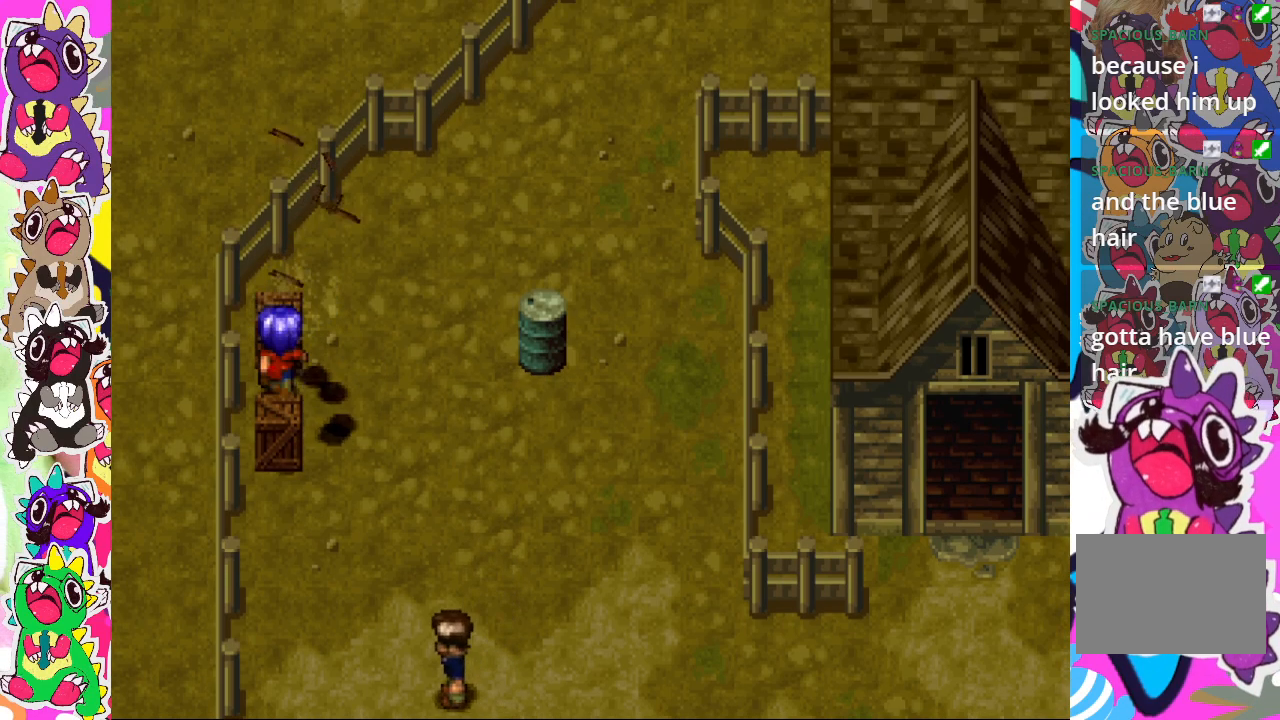
{"buttons": [], "left_stick": "center", "right_stick": "center", "events": [[33, "CROSS", "down"], [117, "CROSS", "up"], [183, "CROSS", "down"], [283, "CROSS", "up"], [333, "CROSS", "down"], [433, "CROSS", "up"], [450, "DPAD_UP", "up"]]}
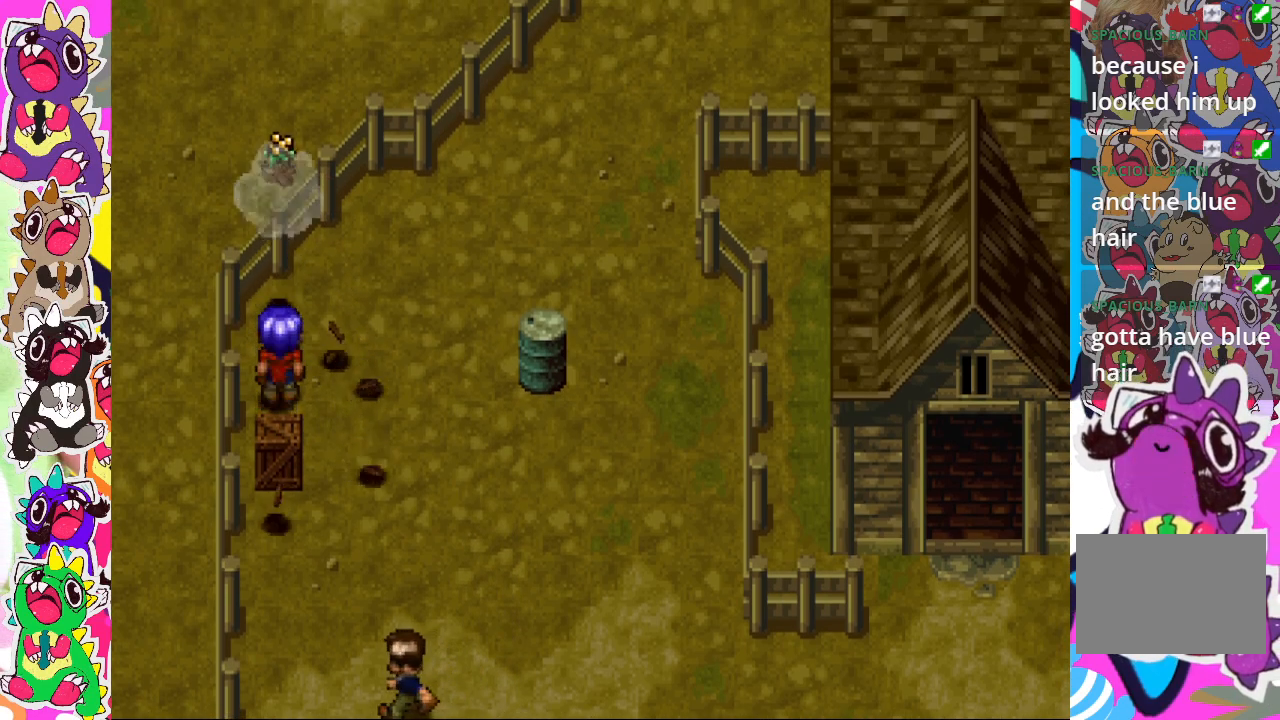
{"buttons": ["DPAD_DOWN"], "left_stick": "center", "right_stick": "center", "events": [[50, "CROSS", "down"], [50, "DPAD_DOWN", "down"], [100, "CROSS", "up"], [350, "CROSS", "down"], [433, "CROSS", "up"]]}
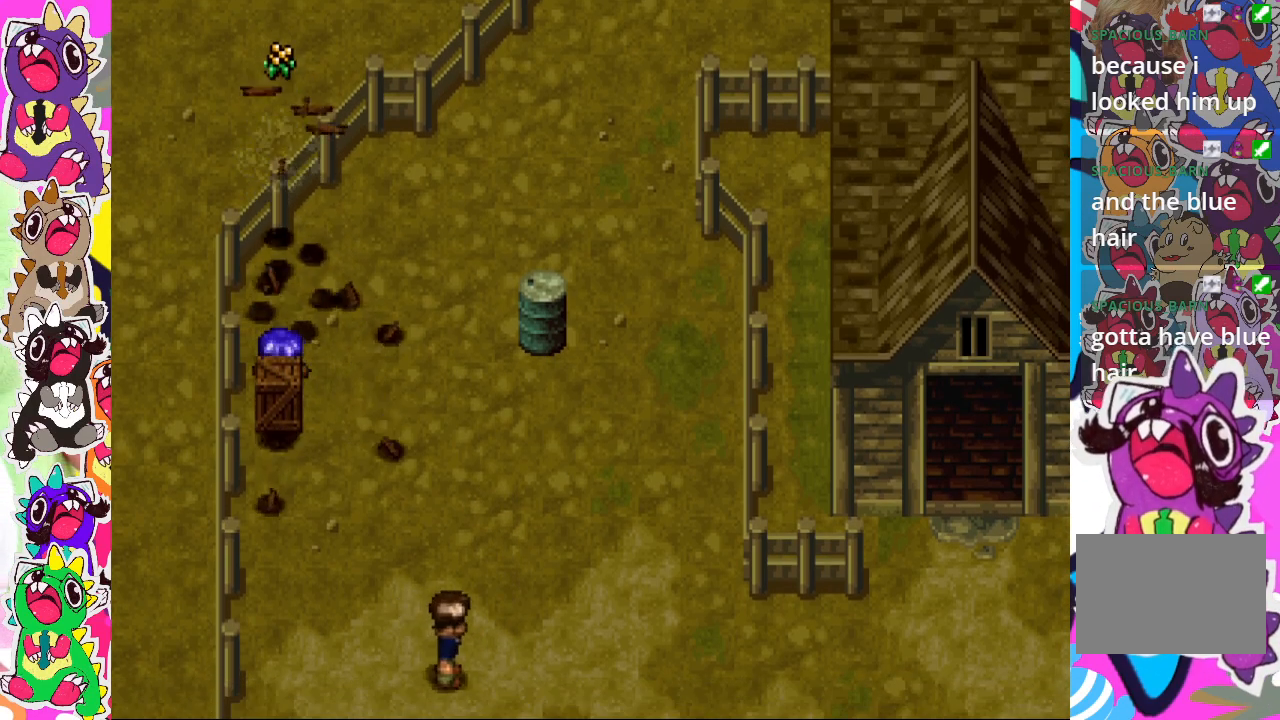
{"buttons": ["DPAD_UP"], "left_stick": "center", "right_stick": "center", "events": [[183, "CROSS", "down"], [183, "DPAD_DOWN", "up"], [267, "CROSS", "up"], [383, "DPAD_UP", "down"]]}
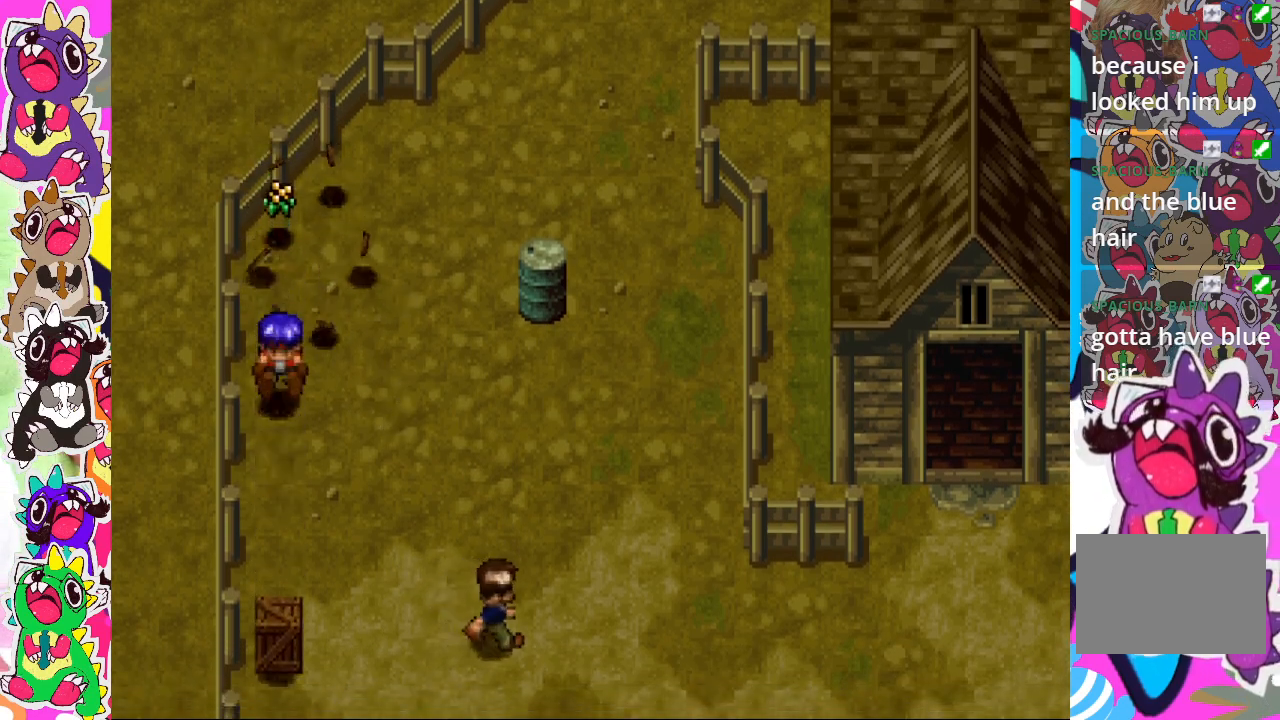
{"buttons": ["DPAD_UP"], "left_stick": "center", "right_stick": "center", "events": []}
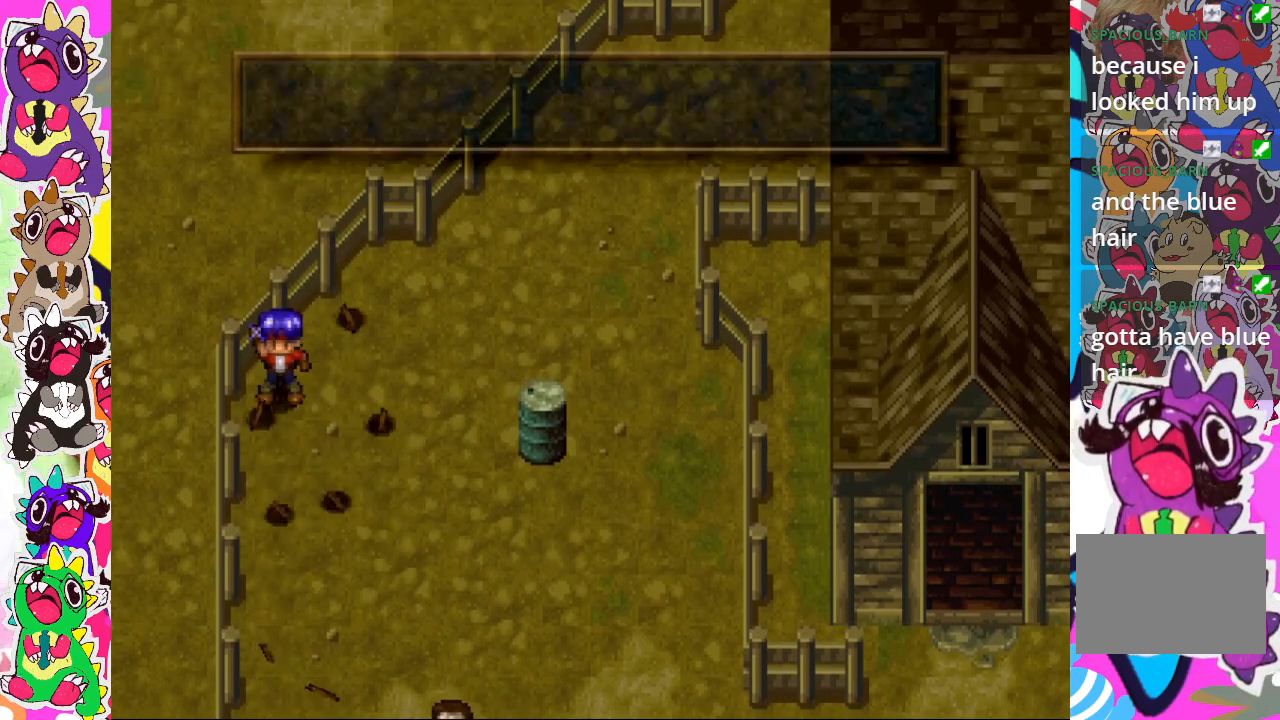
{"buttons": [], "left_stick": "center", "right_stick": "center", "events": [[17, "DPAD_UP", "up"]]}
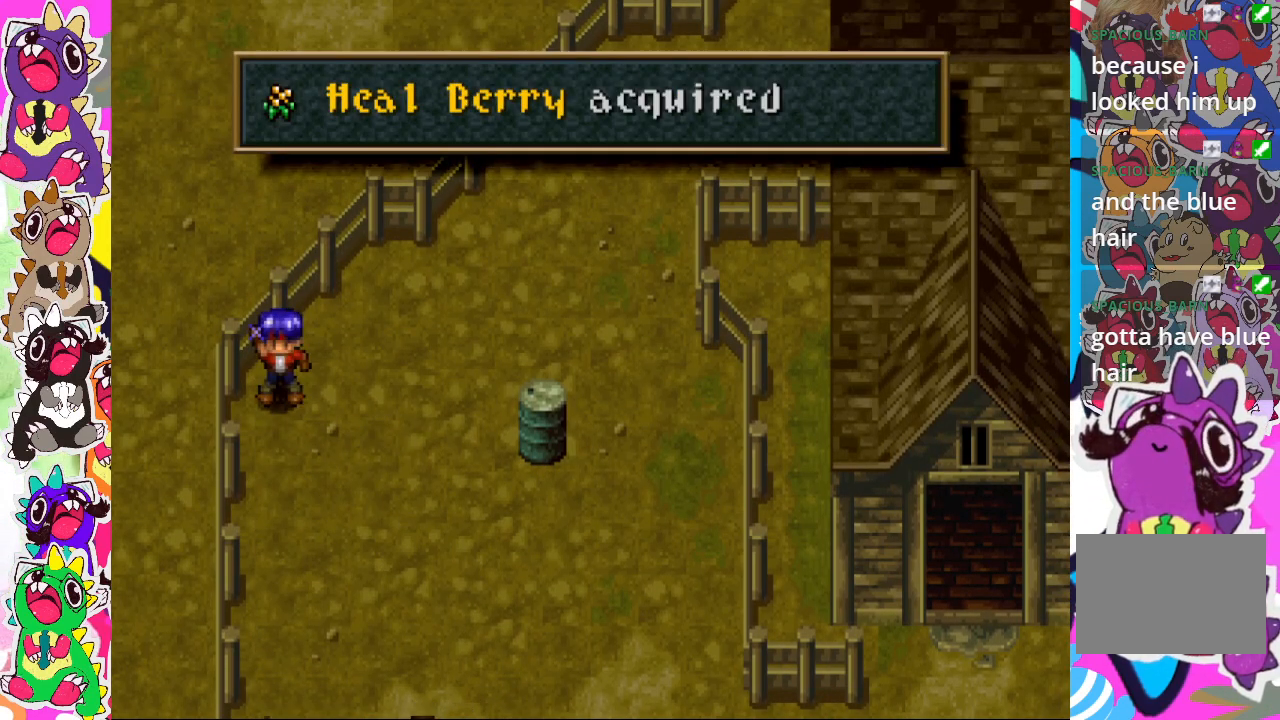
{"buttons": ["CROSS"], "left_stick": "center", "right_stick": "center", "events": [[350, "CROSS", "down"]]}
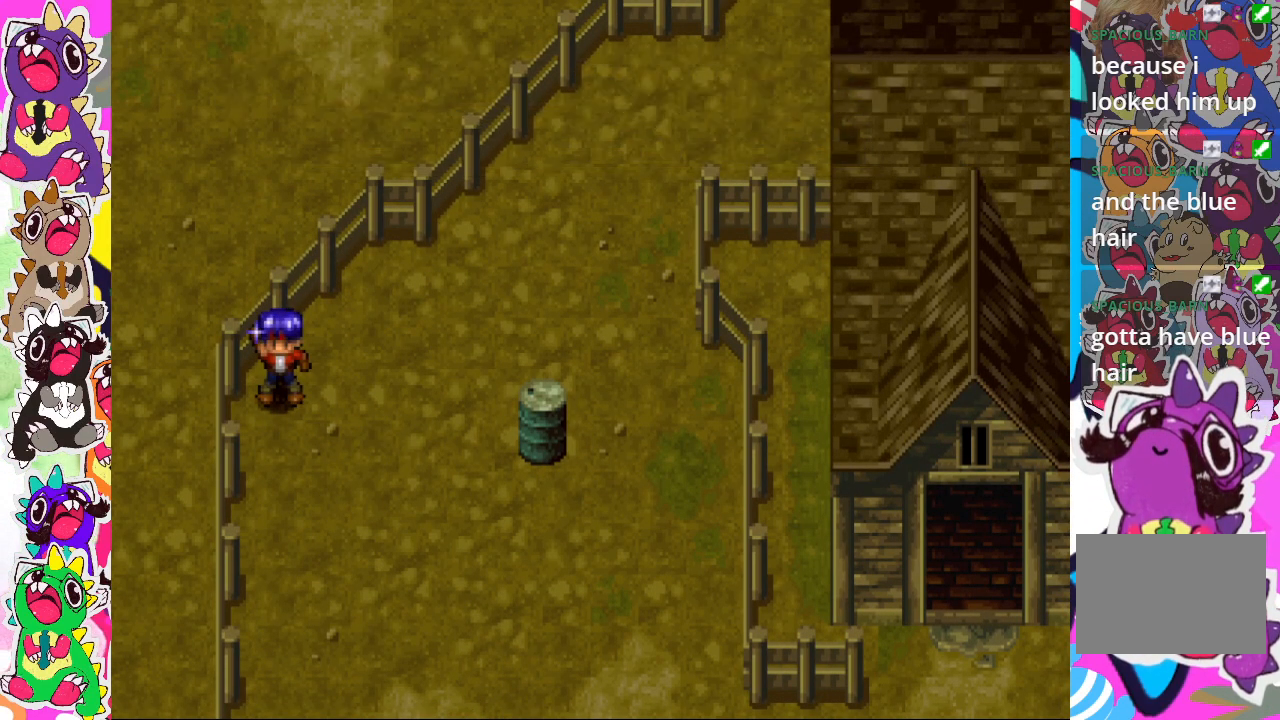
{"buttons": ["DPAD_DOWN", "DPAD_RIGHT"], "left_stick": "center", "right_stick": "center", "events": [[17, "CROSS", "up"], [50, "DPAD_DOWN", "down"], [500, "DPAD_RIGHT", "down"]]}
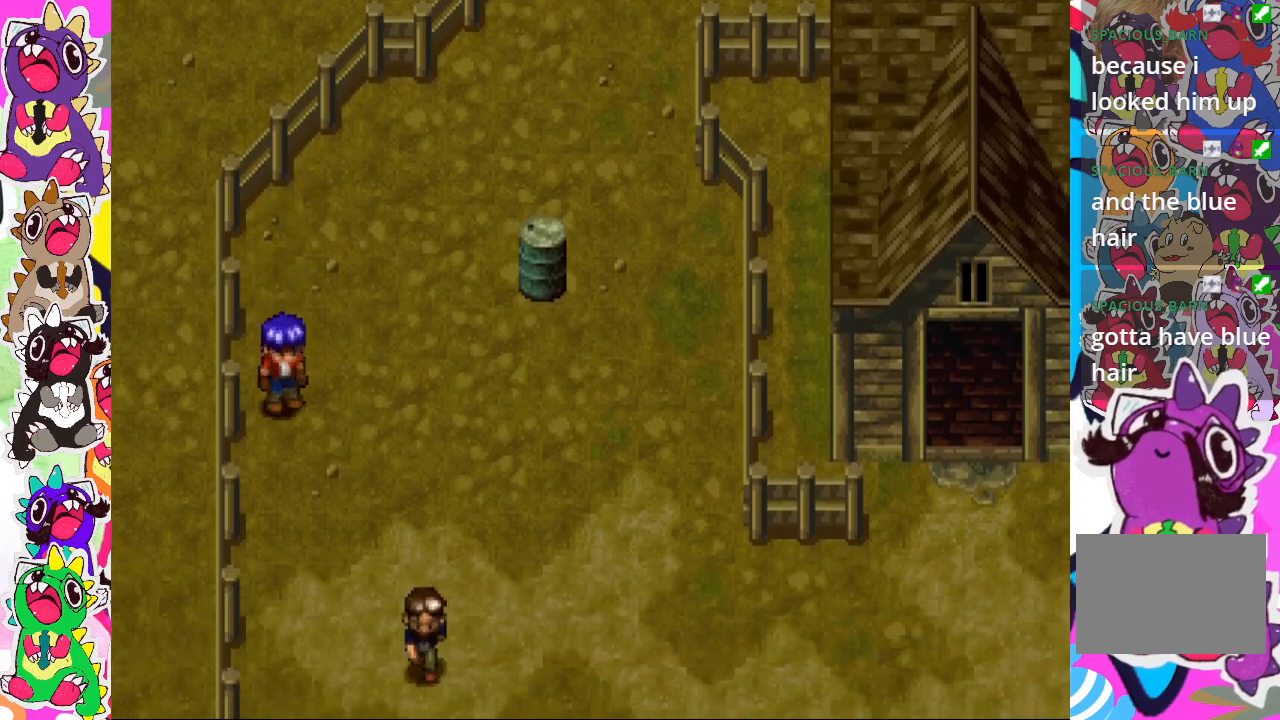
{"buttons": ["DPAD_RIGHT"], "left_stick": "center", "right_stick": "center", "events": [[300, "DPAD_DOWN", "up"]]}
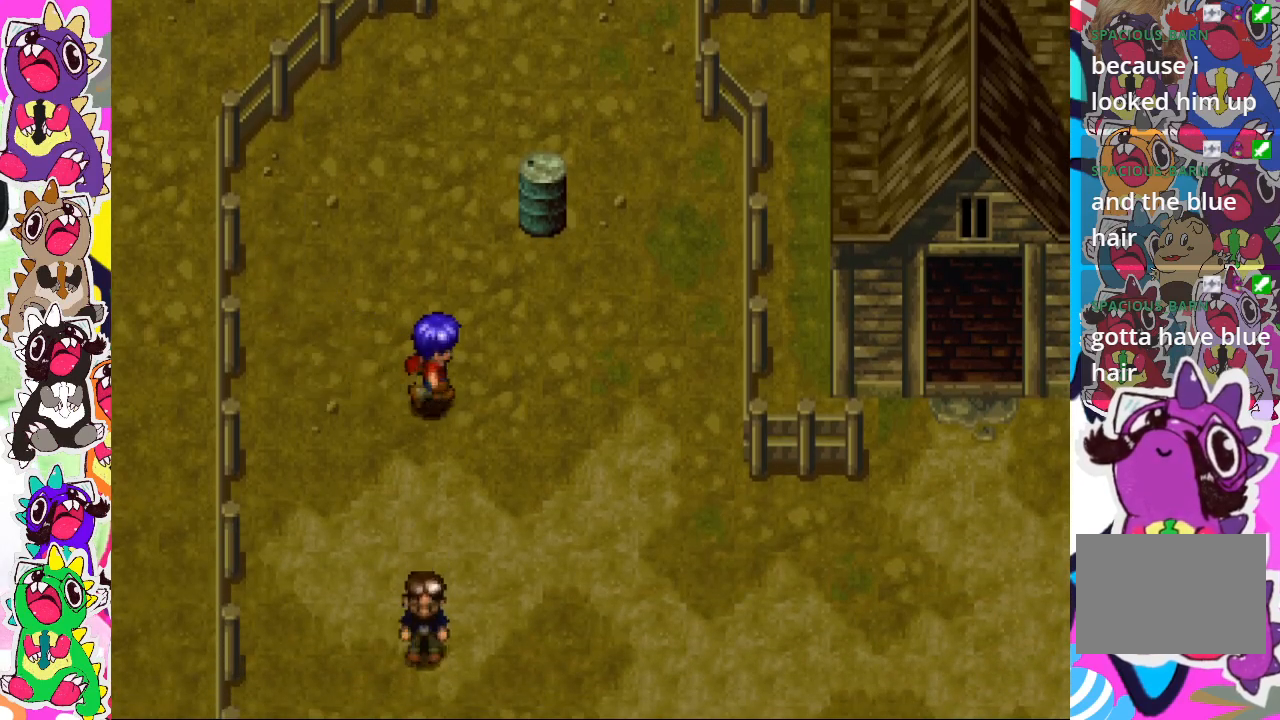
{"buttons": ["DPAD_UP"], "left_stick": "center", "right_stick": "center", "events": [[300, "DPAD_UP", "down"], [317, "DPAD_RIGHT", "up"]]}
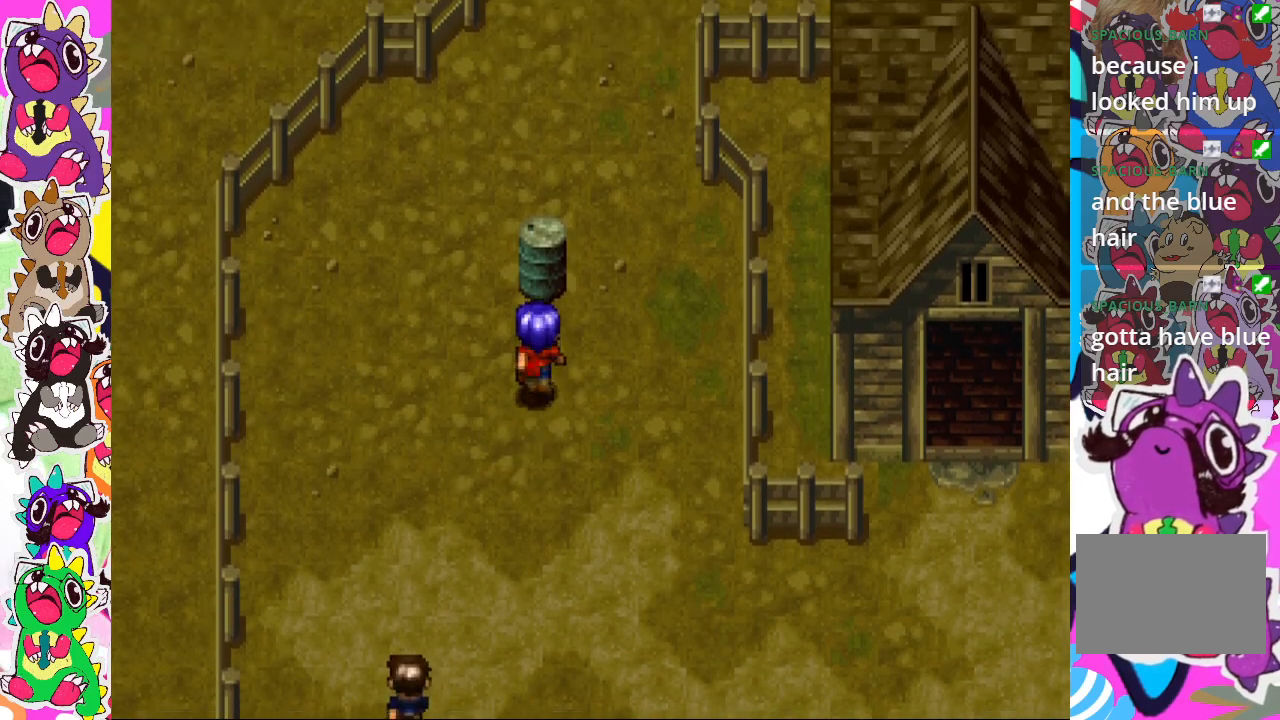
{"buttons": ["DPAD_UP"], "left_stick": "center", "right_stick": "center", "events": []}
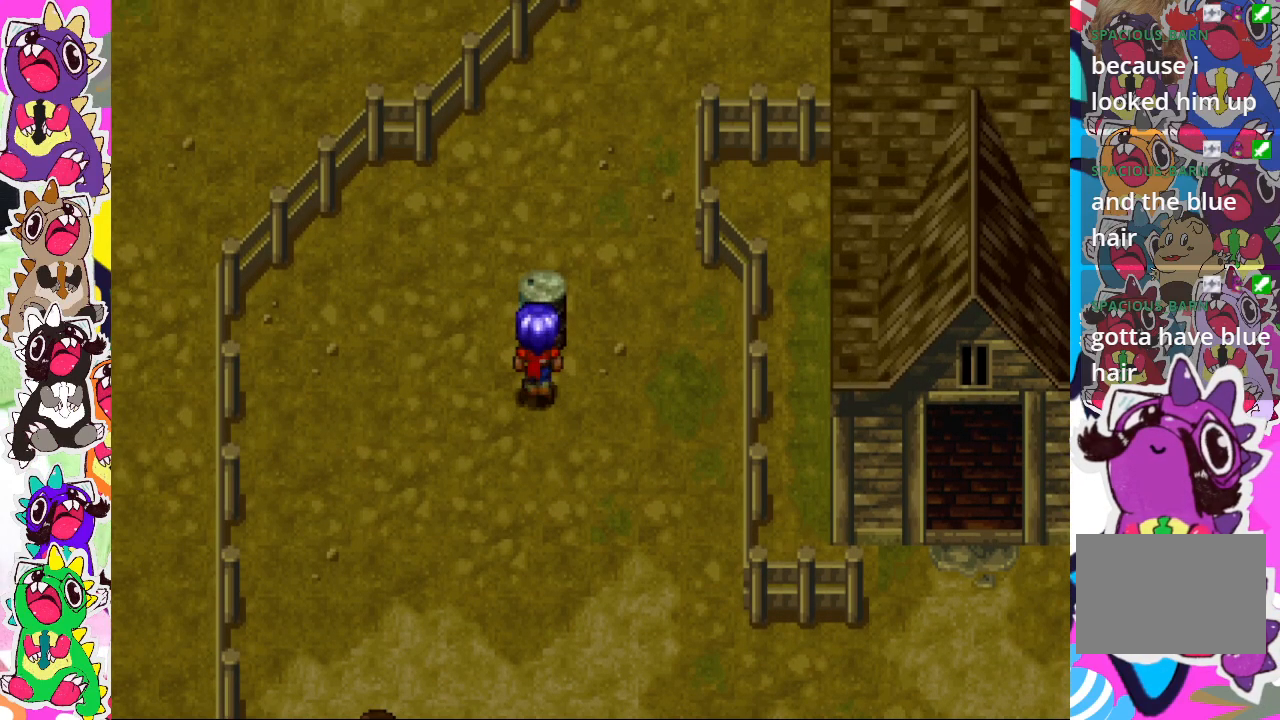
{"buttons": ["CROSS", "DPAD_UP"], "left_stick": "center", "right_stick": "center", "events": [[333, "CROSS", "down"]]}
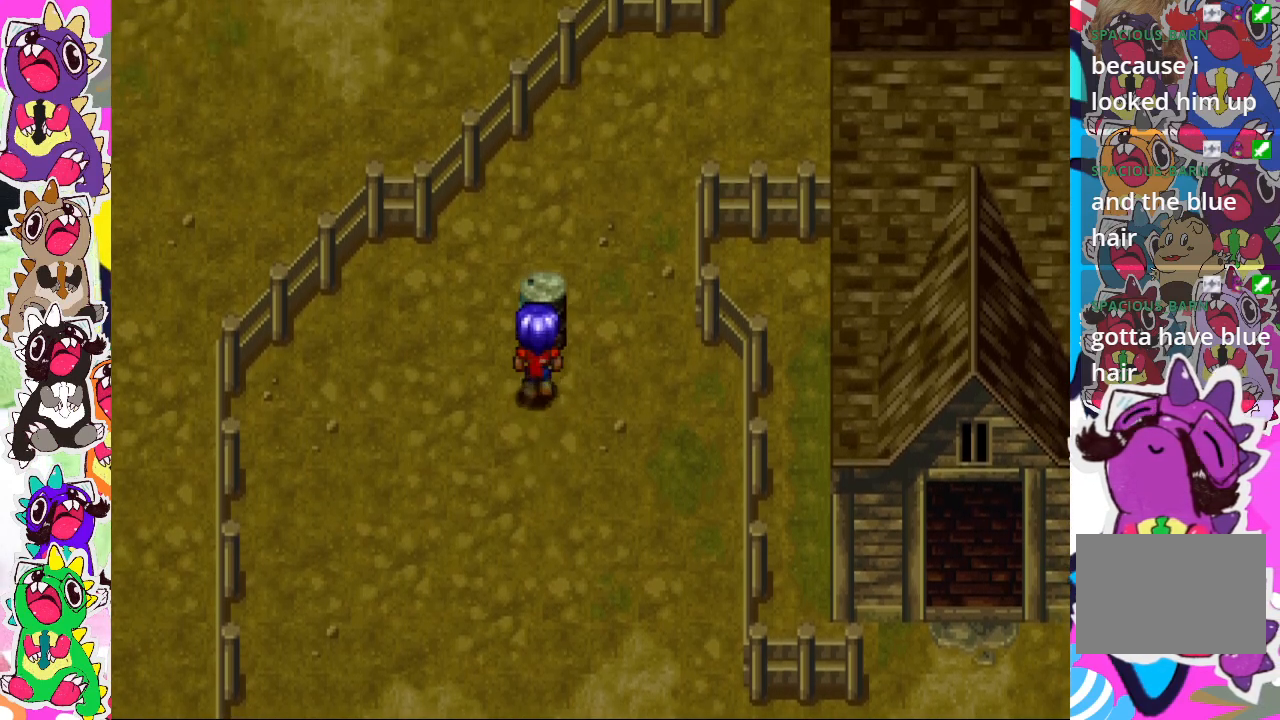
{"buttons": ["DPAD_UP"], "left_stick": "center", "right_stick": "center", "events": [[100, "CROSS", "up"]]}
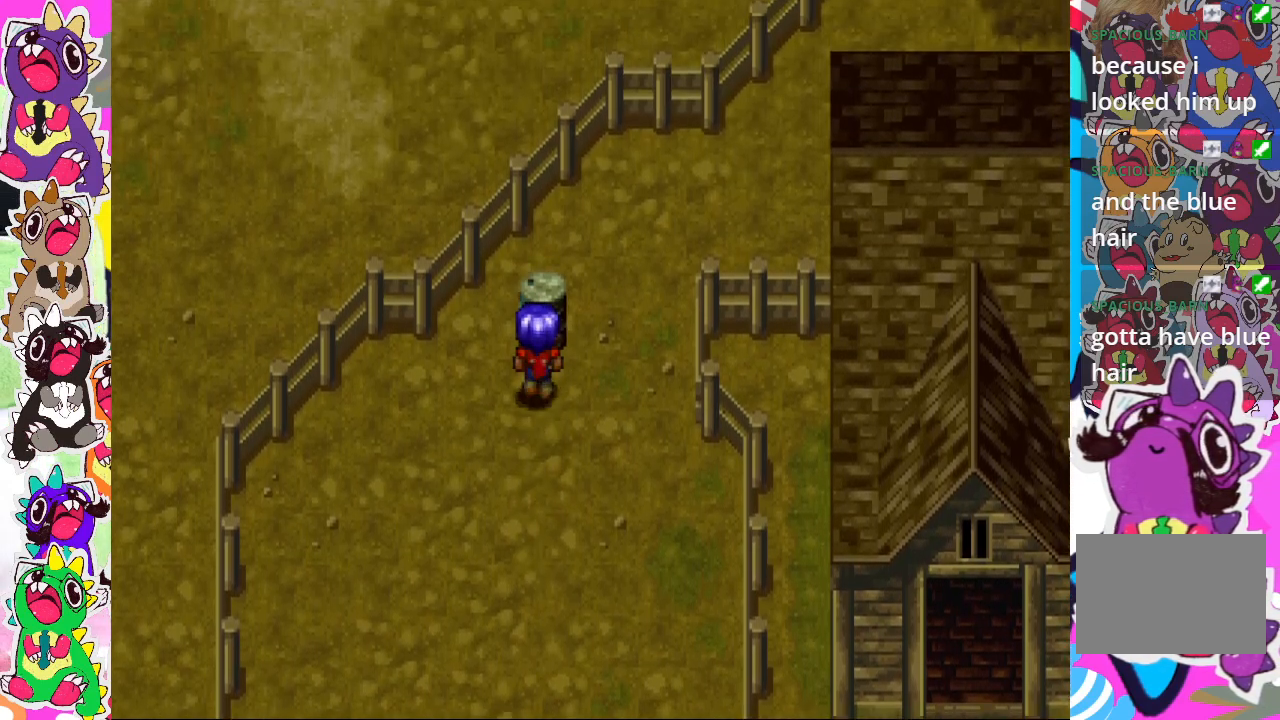
{"buttons": ["DPAD_RIGHT"], "left_stick": "center", "right_stick": "center", "events": [[267, "DPAD_RIGHT", "down"], [300, "DPAD_UP", "up"]]}
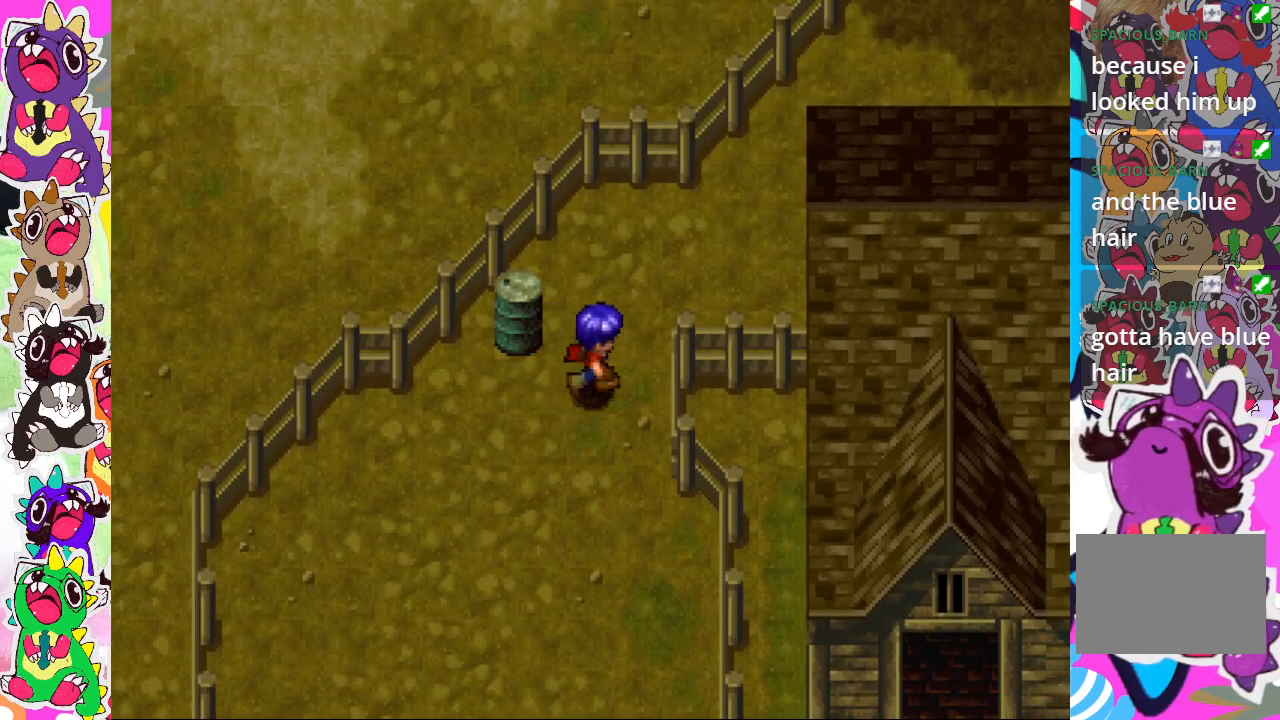
{"buttons": ["DPAD_UP", "DPAD_RIGHT"], "left_stick": "center", "right_stick": "center", "events": [[150, "DPAD_UP", "down"]]}
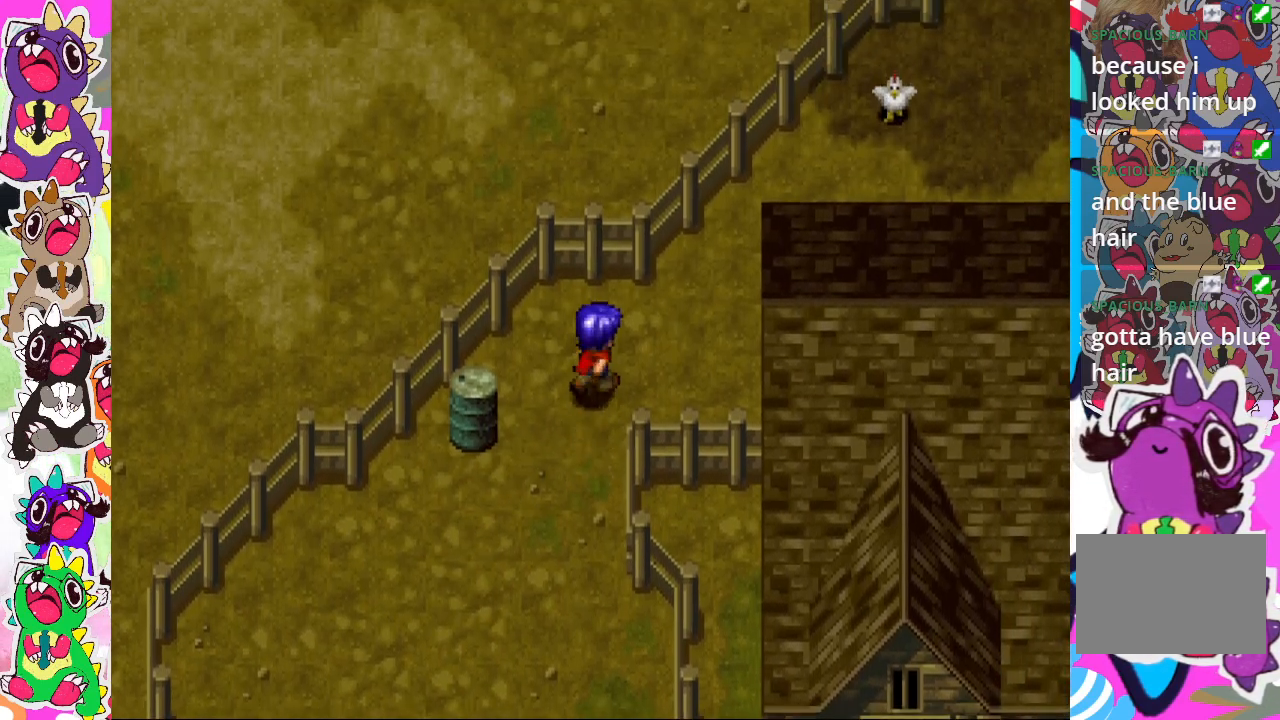
{"buttons": ["DPAD_UP", "DPAD_RIGHT"], "left_stick": "center", "right_stick": "center", "events": [[17, "DPAD_UP", "up"], [500, "DPAD_UP", "down"]]}
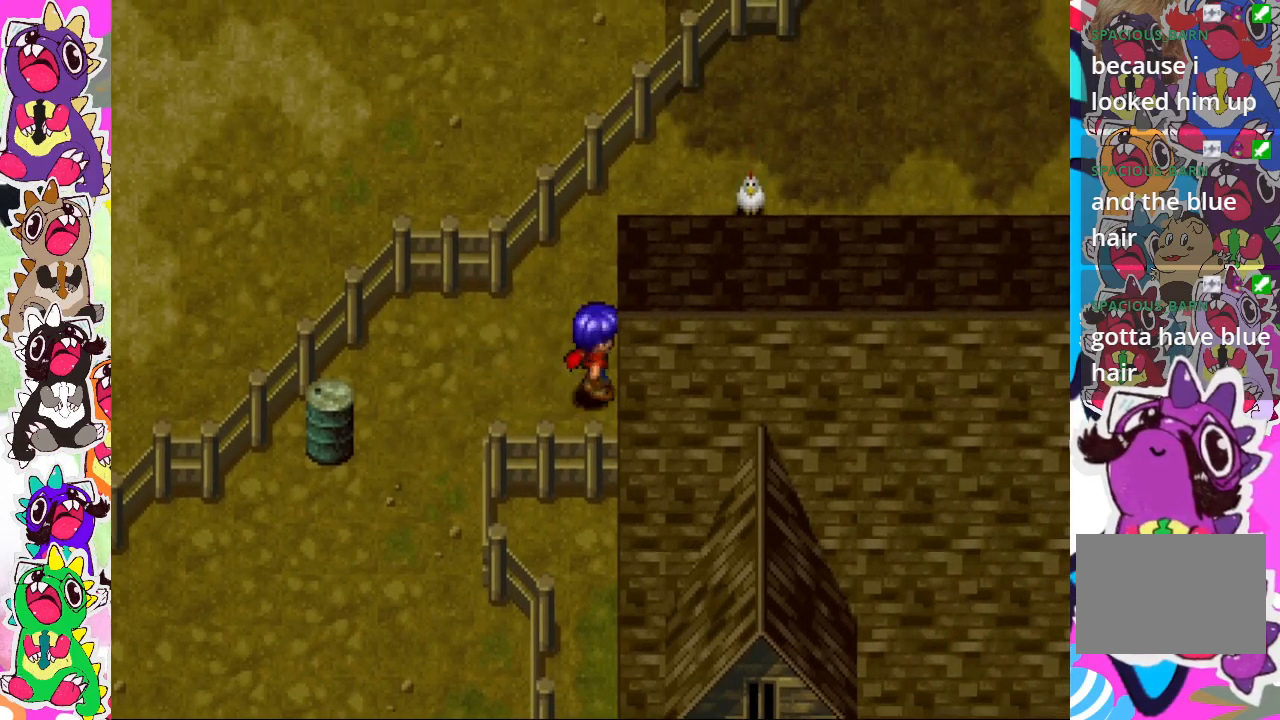
{"buttons": ["DPAD_RIGHT"], "left_stick": "center", "right_stick": "center", "events": [[67, "DPAD_RIGHT", "up"], [450, "DPAD_RIGHT", "down"], [500, "DPAD_UP", "up"]]}
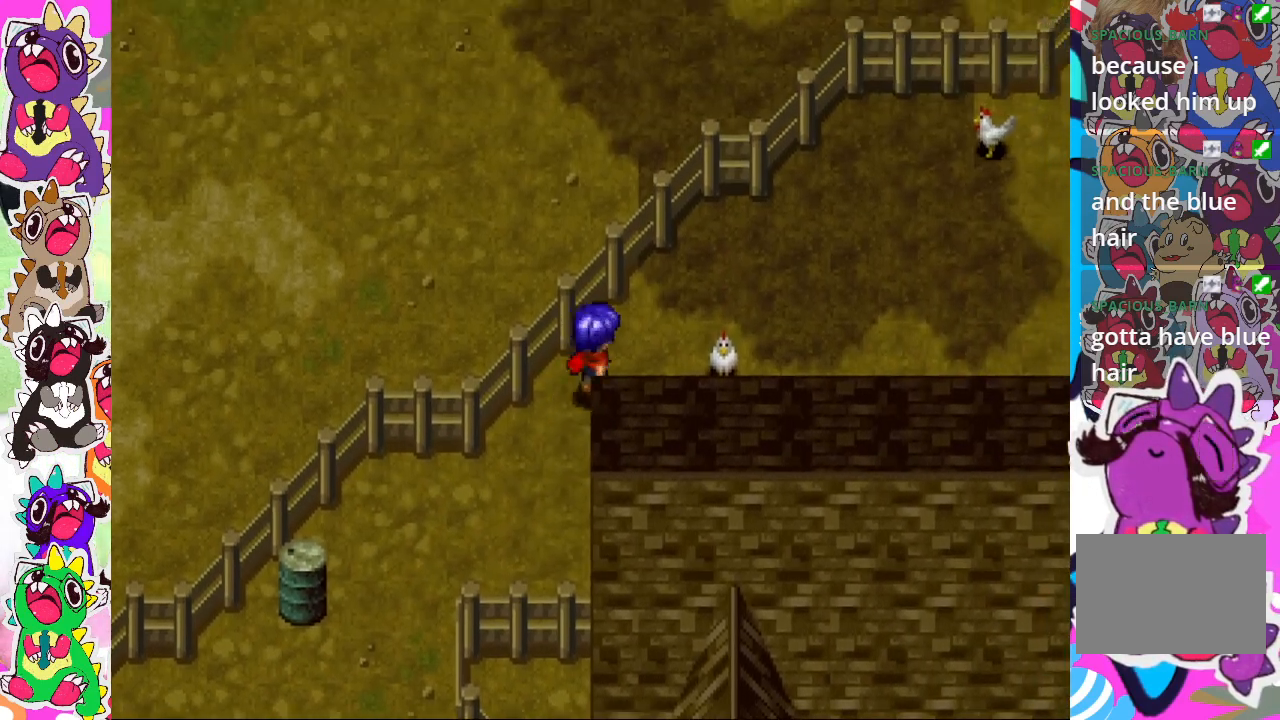
{"buttons": ["DPAD_RIGHT"], "left_stick": "center", "right_stick": "center", "events": [[350, "CROSS", "down"], [483, "CROSS", "up"]]}
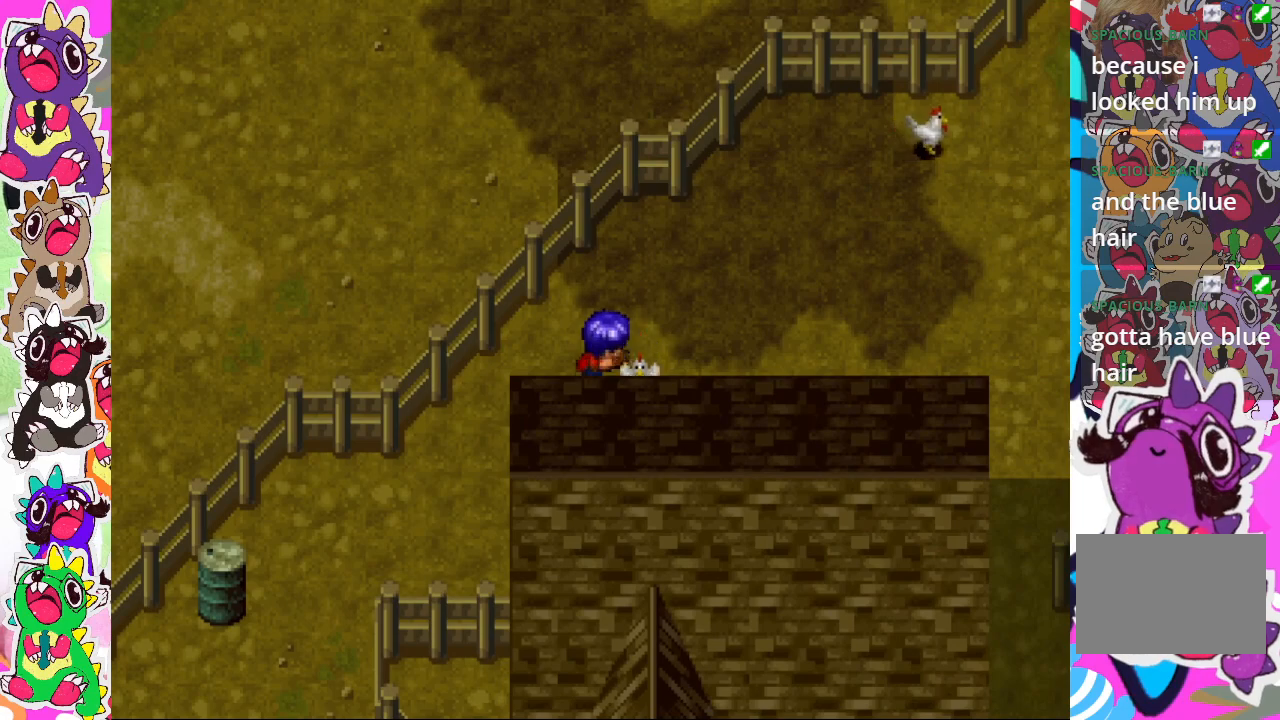
{"buttons": ["DPAD_RIGHT"], "left_stick": "center", "right_stick": "center", "events": []}
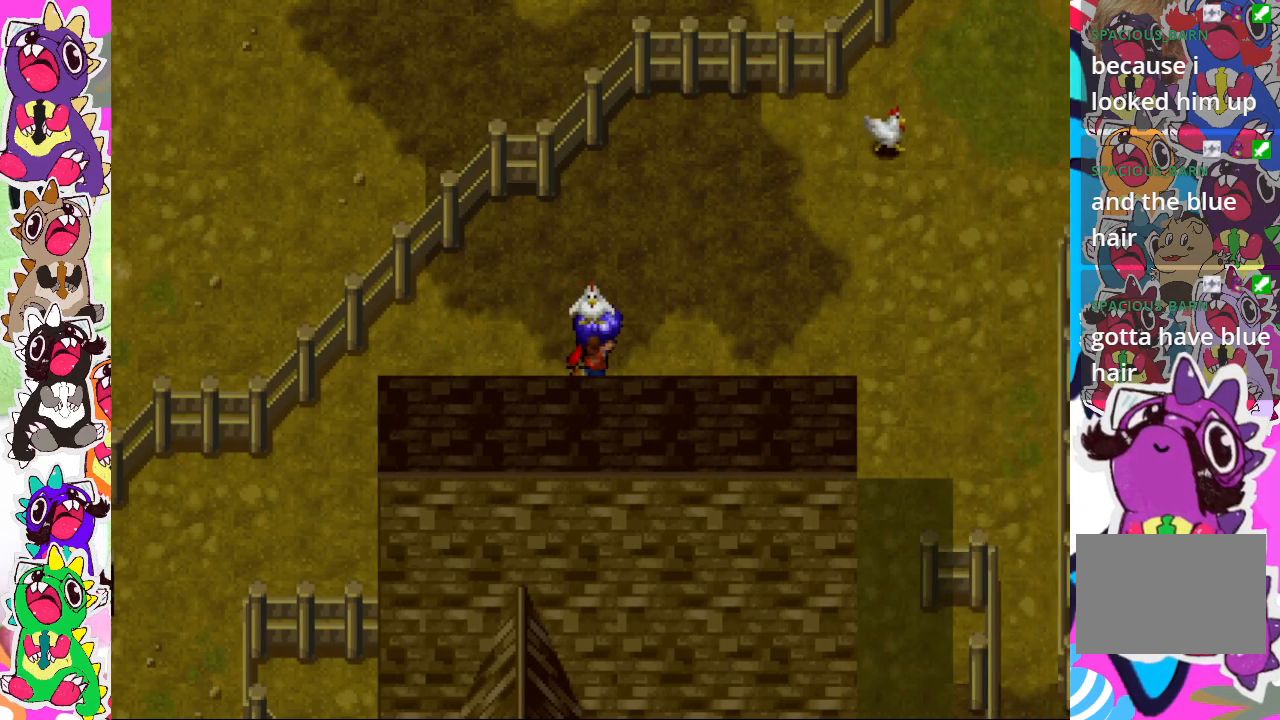
{"buttons": ["DPAD_DOWN"], "left_stick": "center", "right_stick": "center", "events": [[400, "DPAD_DOWN", "down"], [400, "DPAD_RIGHT", "up"]]}
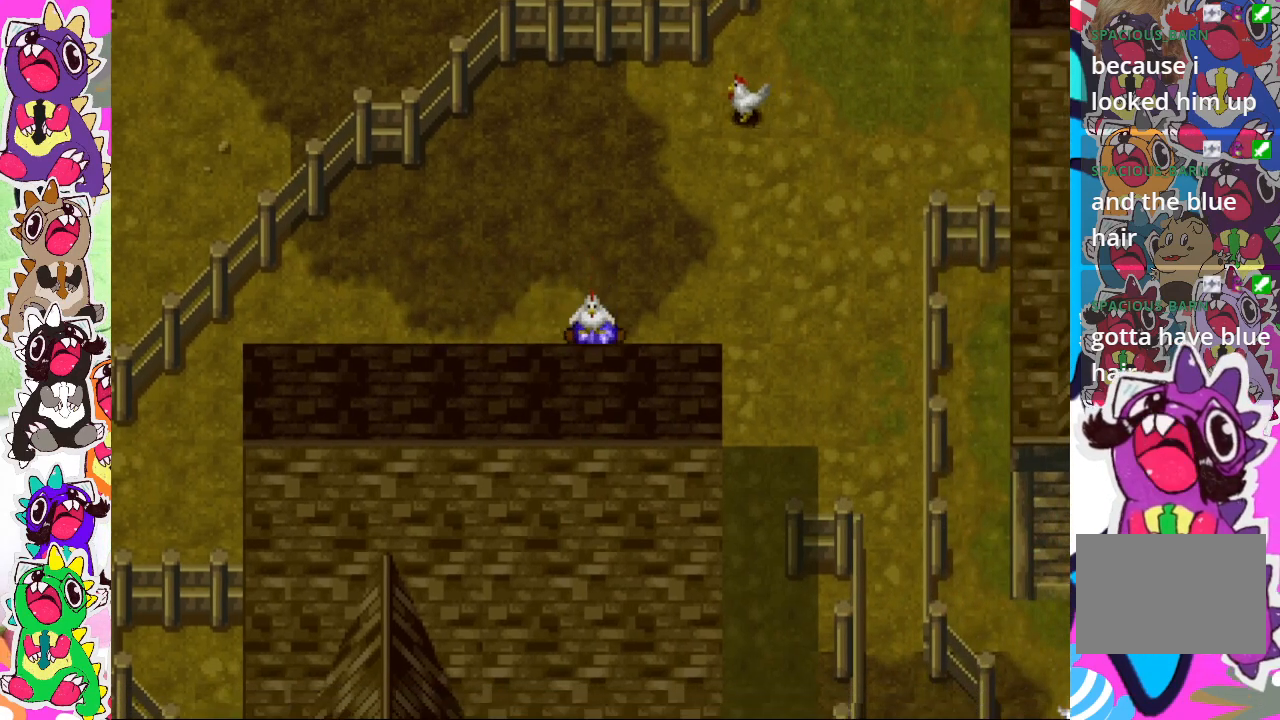
{"buttons": ["DPAD_RIGHT"], "left_stick": "center", "right_stick": "center", "events": [[17, "DPAD_RIGHT", "down"], [33, "DPAD_DOWN", "up"]]}
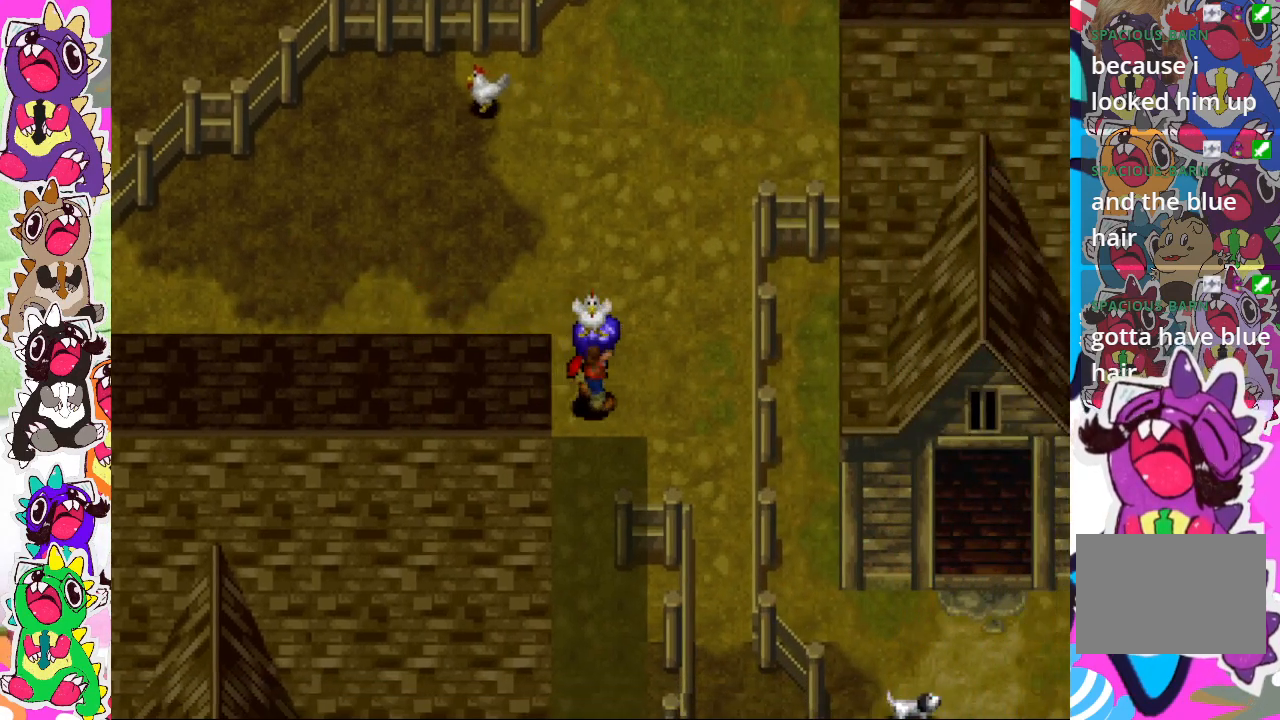
{"buttons": ["DPAD_DOWN"], "left_stick": "center", "right_stick": "center", "events": [[100, "DPAD_DOWN", "down"], [100, "DPAD_RIGHT", "up"]]}
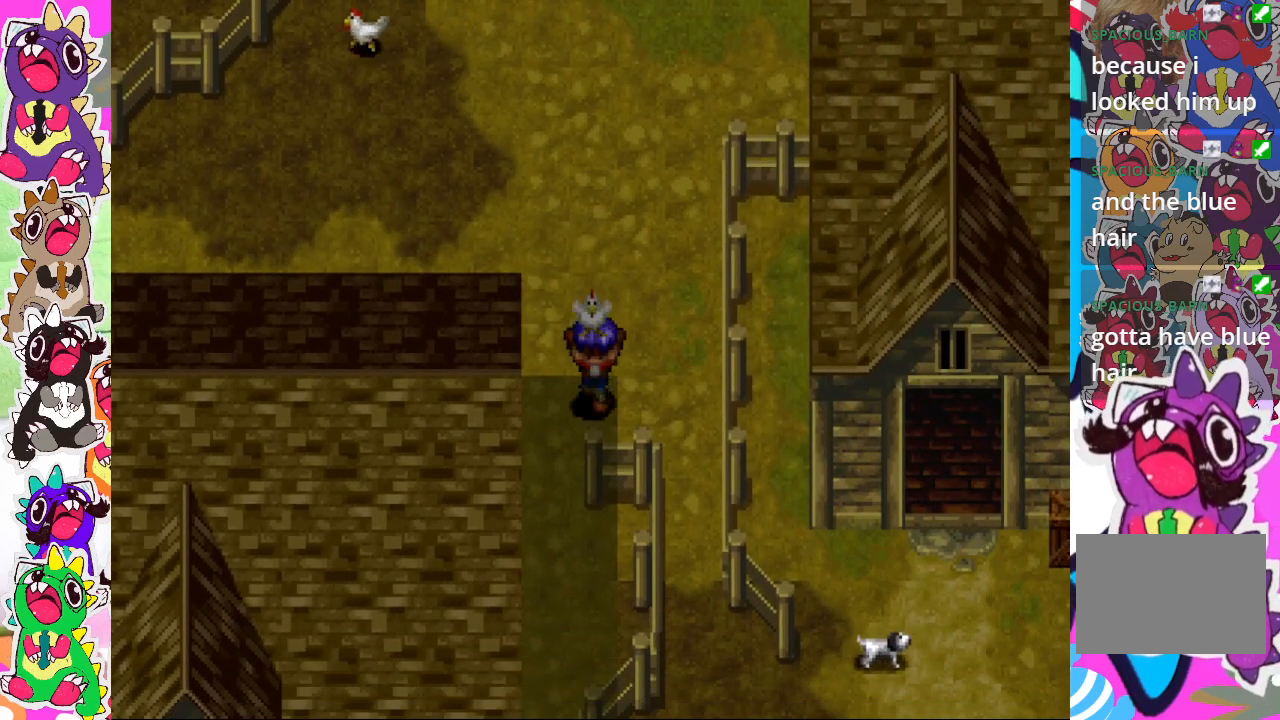
{"buttons": ["DPAD_DOWN"], "left_stick": "center", "right_stick": "center", "events": [[50, "DPAD_DOWN", "up"], [150, "DPAD_LEFT", "down"], [200, "DPAD_LEFT", "up"], [250, "DPAD_DOWN", "down"]]}